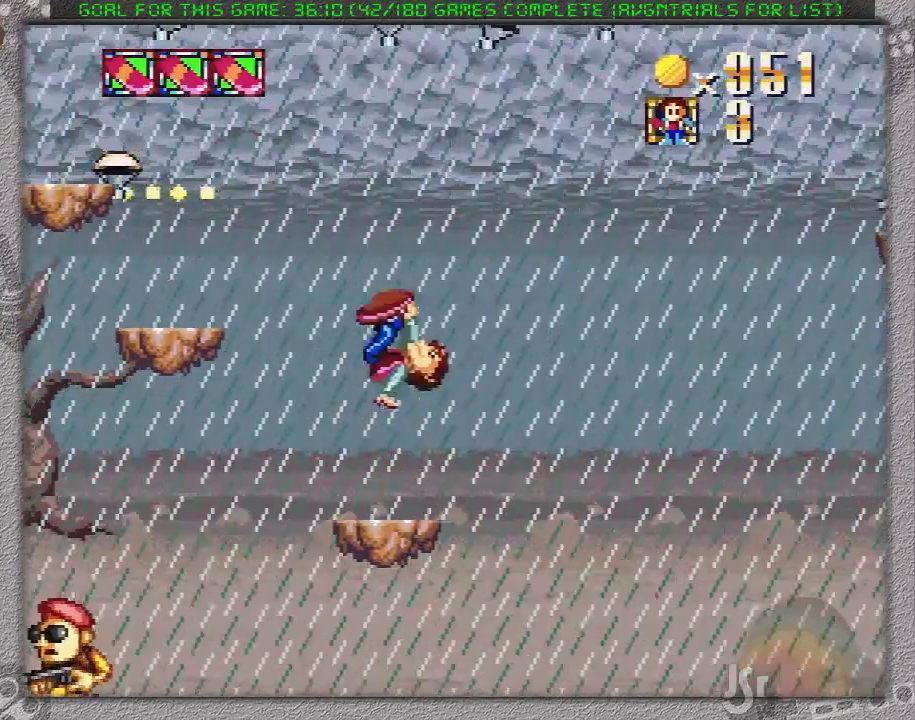
Gameplay with a controller (Nintendo layout); each line is a JSON object with the inputs held at the frame after it. "events" lists button and stick changes between this image and that frame as [ms after this image, input, new state], when the widget could be followed in between. Not read: DPAD_RIGHT L3 R3.
{"buttons": ["A", "X", "DPAD_LEFT"], "events": []}
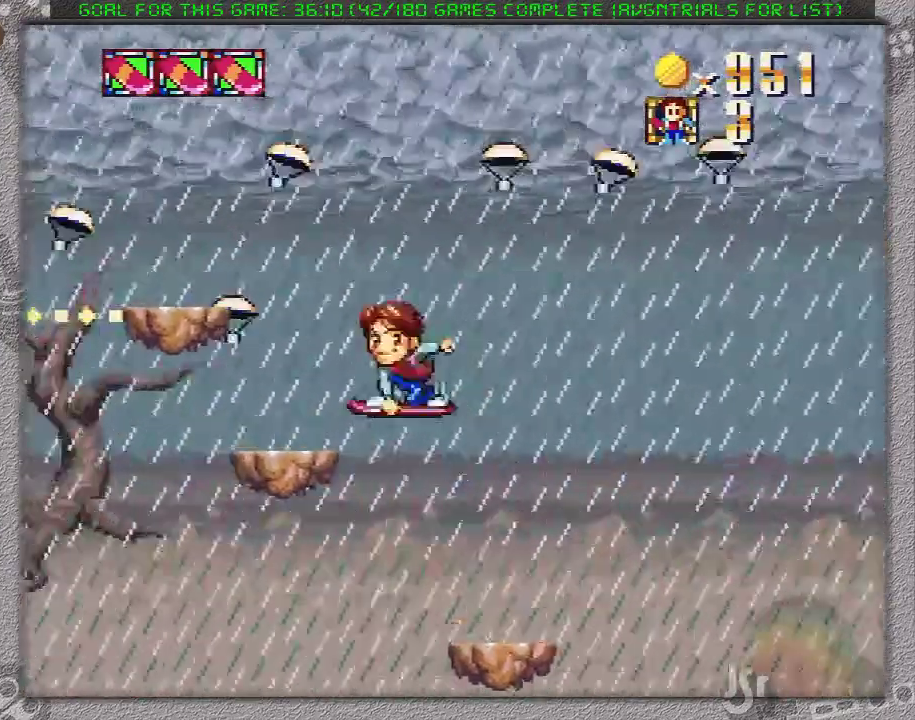
{"buttons": ["A", "X"], "events": [[217, "DPAD_LEFT", "up"]]}
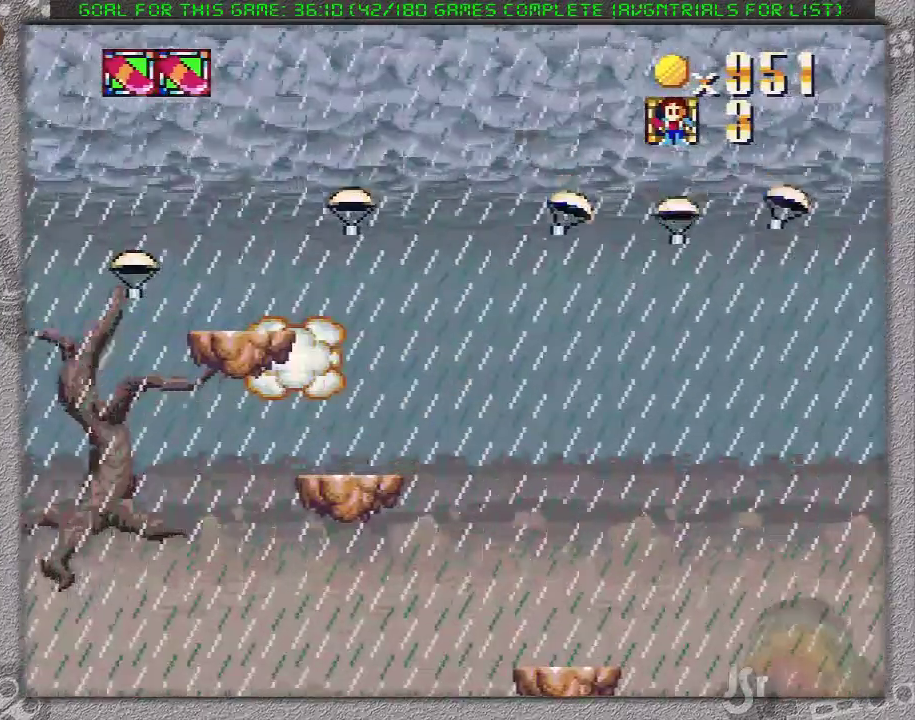
{"buttons": [], "events": [[50, "DPAD_LEFT", "down"], [167, "A", "up"], [200, "DPAD_LEFT", "up"], [483, "X", "up"]]}
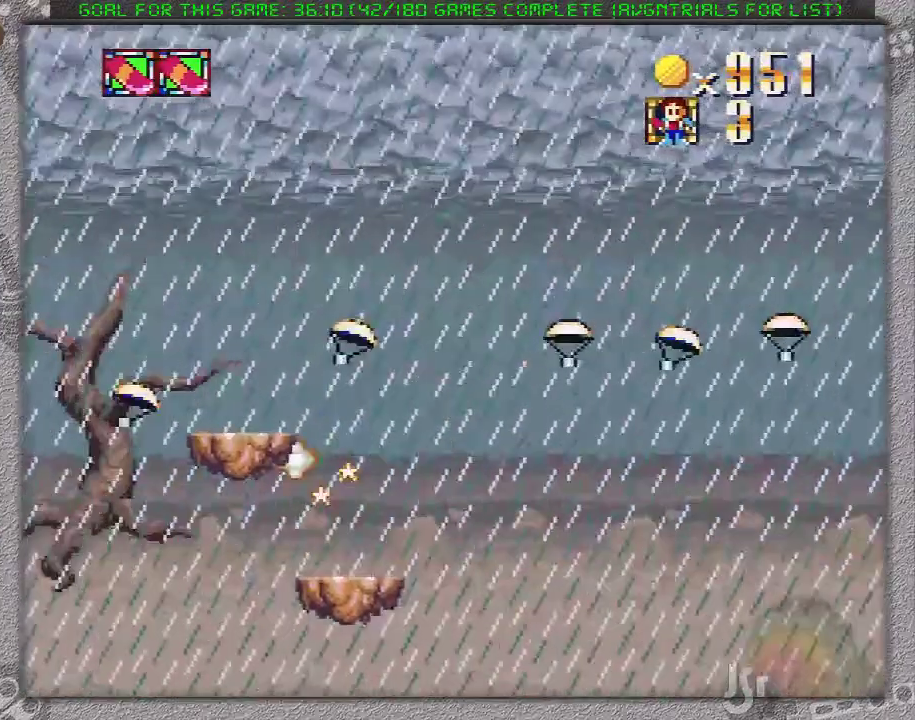
{"buttons": [], "events": []}
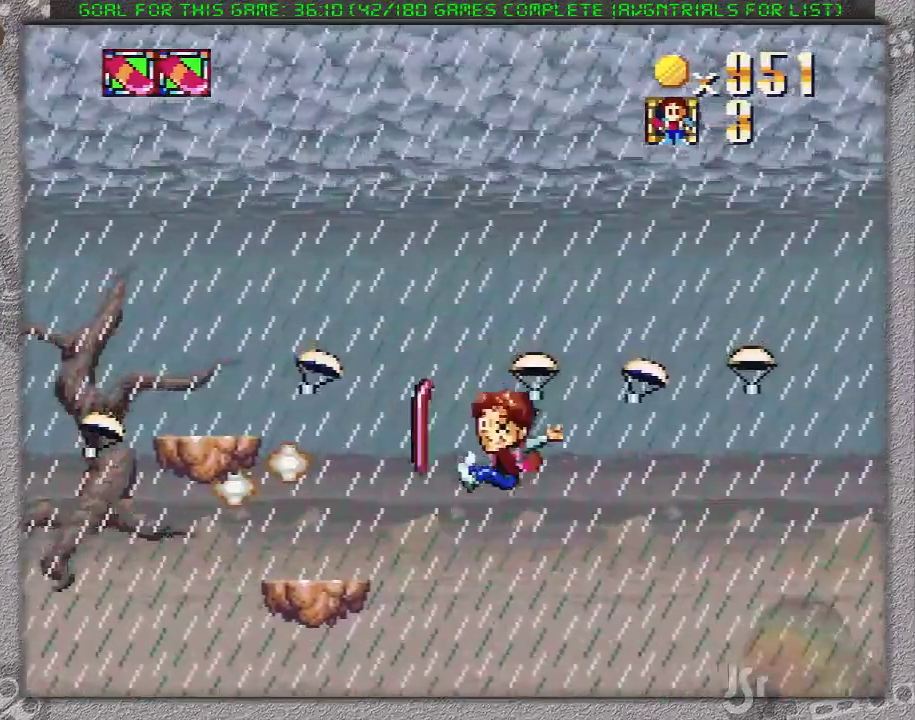
{"buttons": ["X"], "events": [[400, "X", "down"]]}
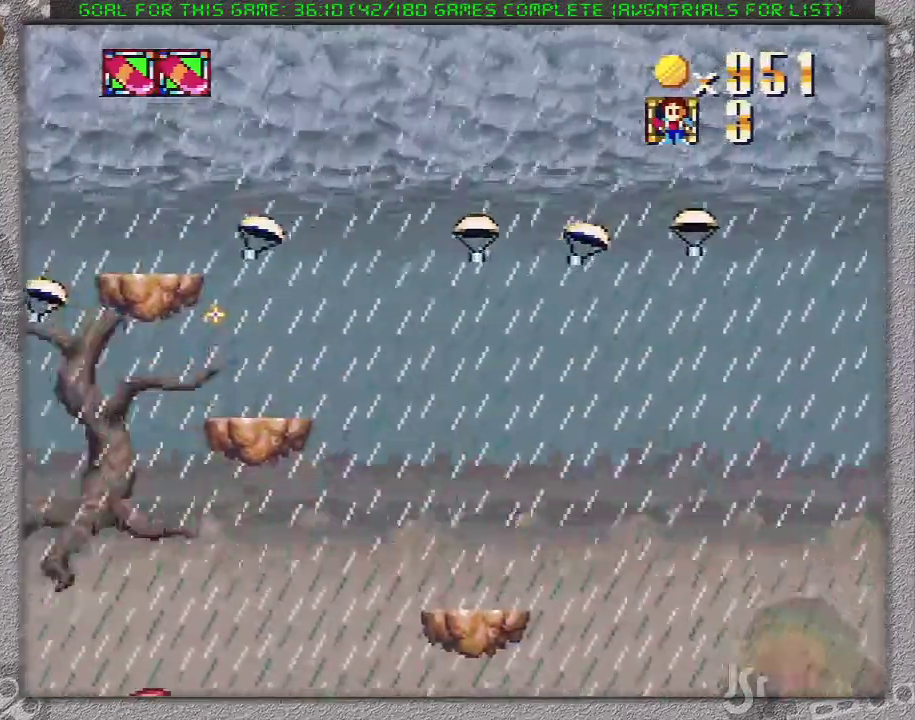
{"buttons": ["X", "DPAD_LEFT"], "events": [[250, "DPAD_LEFT", "down"]]}
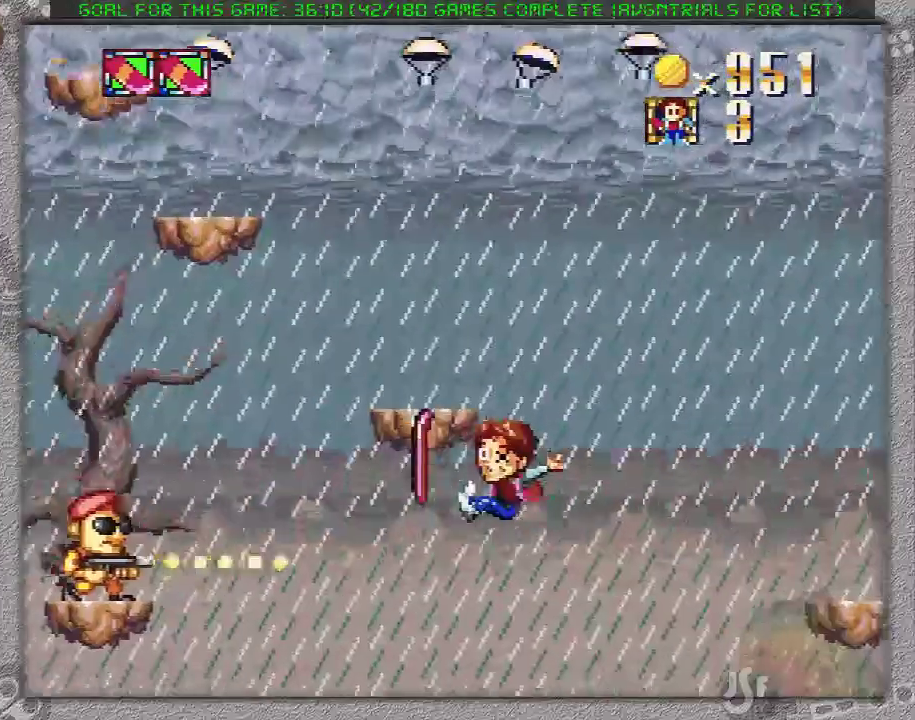
{"buttons": ["X"], "events": [[17, "DPAD_LEFT", "up"]]}
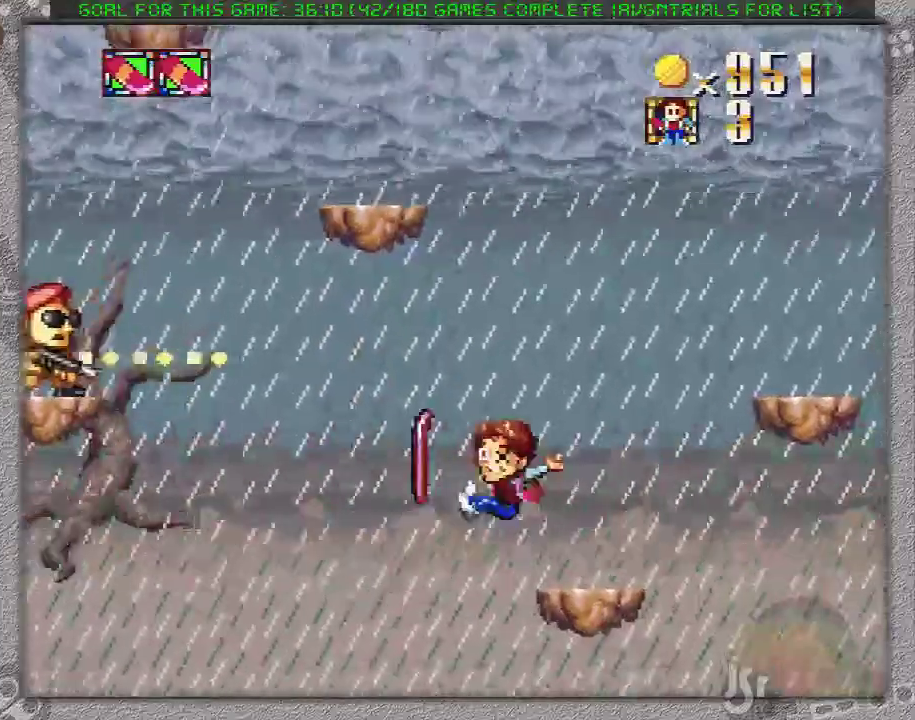
{"buttons": ["X"], "events": []}
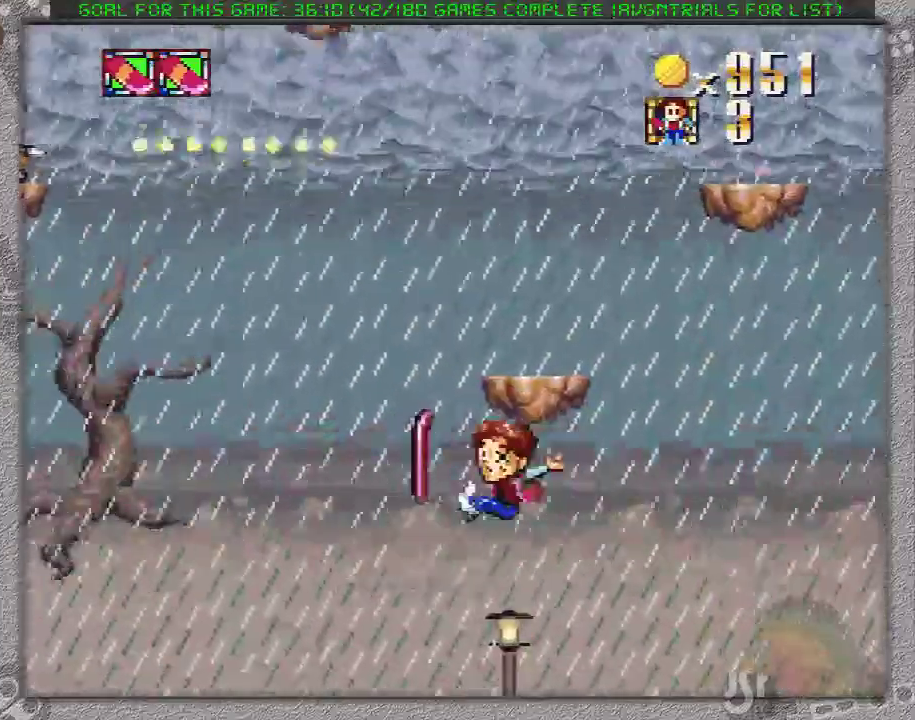
{"buttons": ["X"], "events": []}
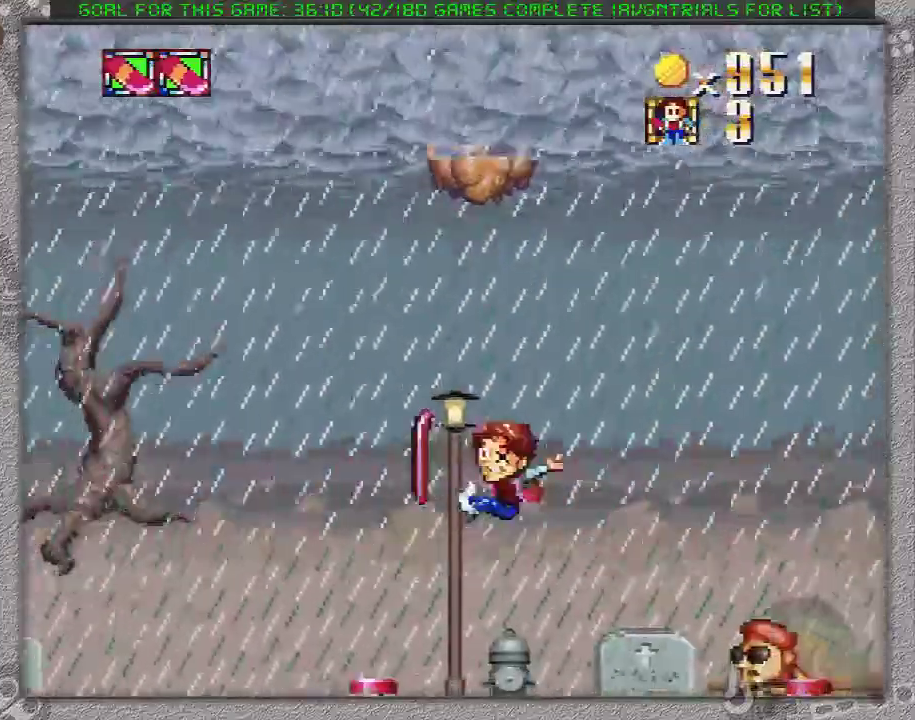
{"buttons": ["X", "DPAD_LEFT"], "events": [[233, "DPAD_LEFT", "down"]]}
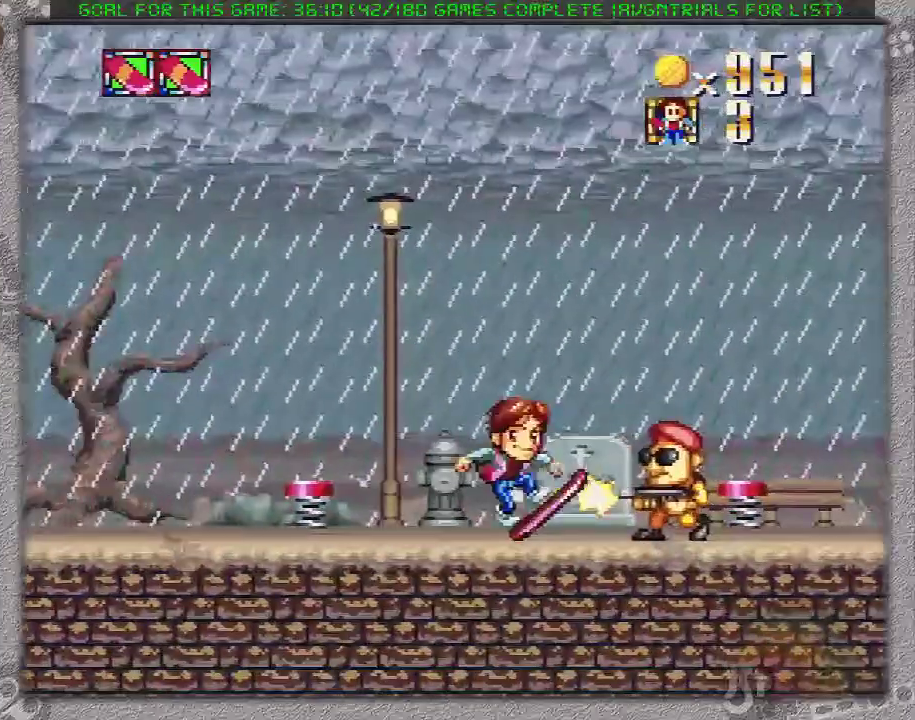
{"buttons": ["X", "DPAD_LEFT"], "events": []}
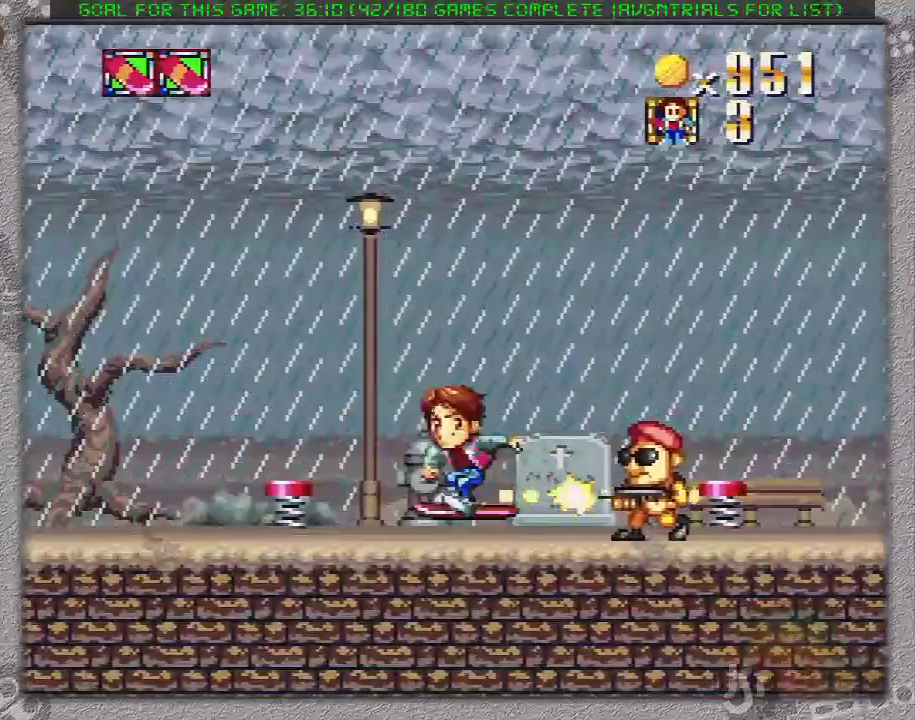
{"buttons": ["X"], "events": [[450, "DPAD_LEFT", "up"]]}
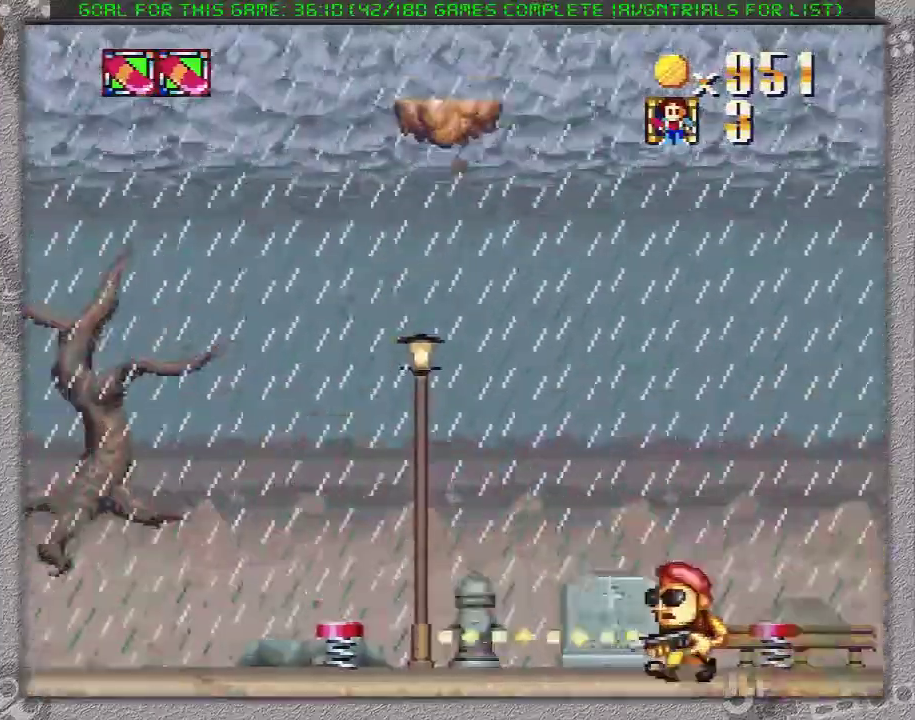
{"buttons": ["X"], "events": []}
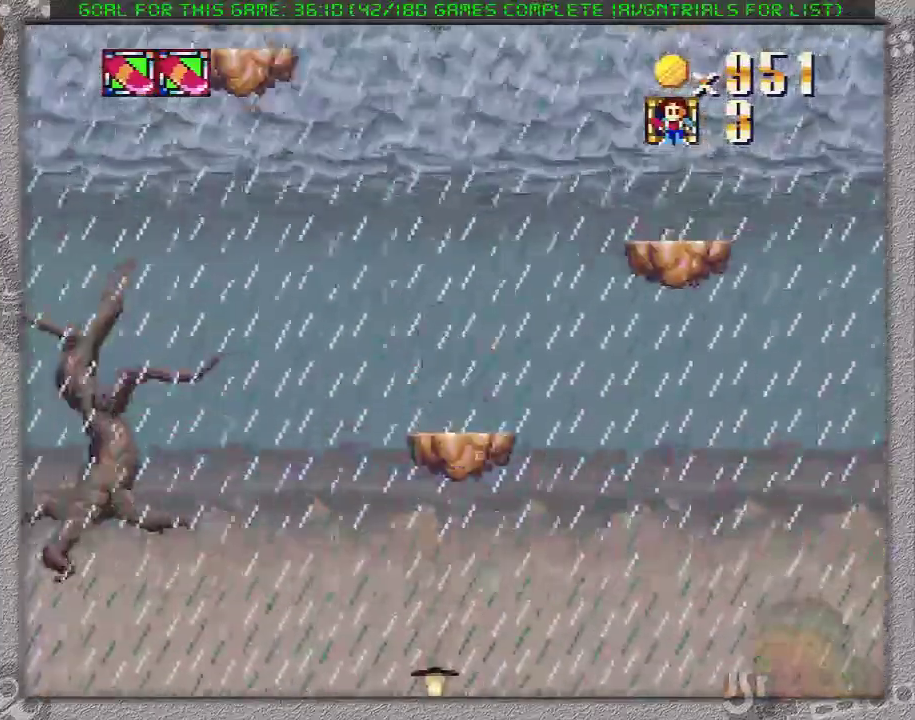
{"buttons": ["X"], "events": []}
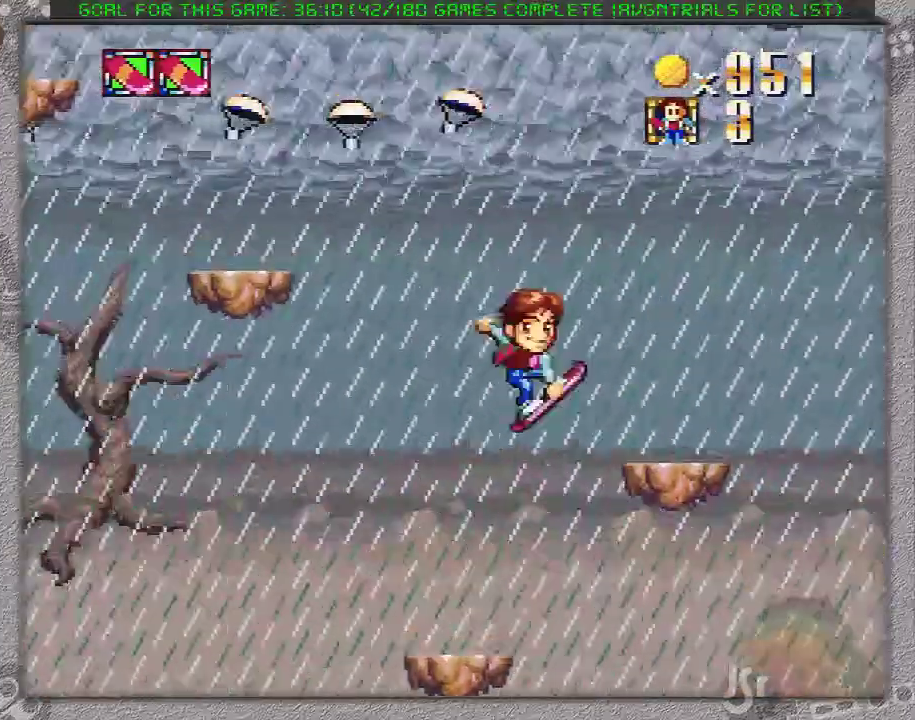
{"buttons": ["X"], "events": []}
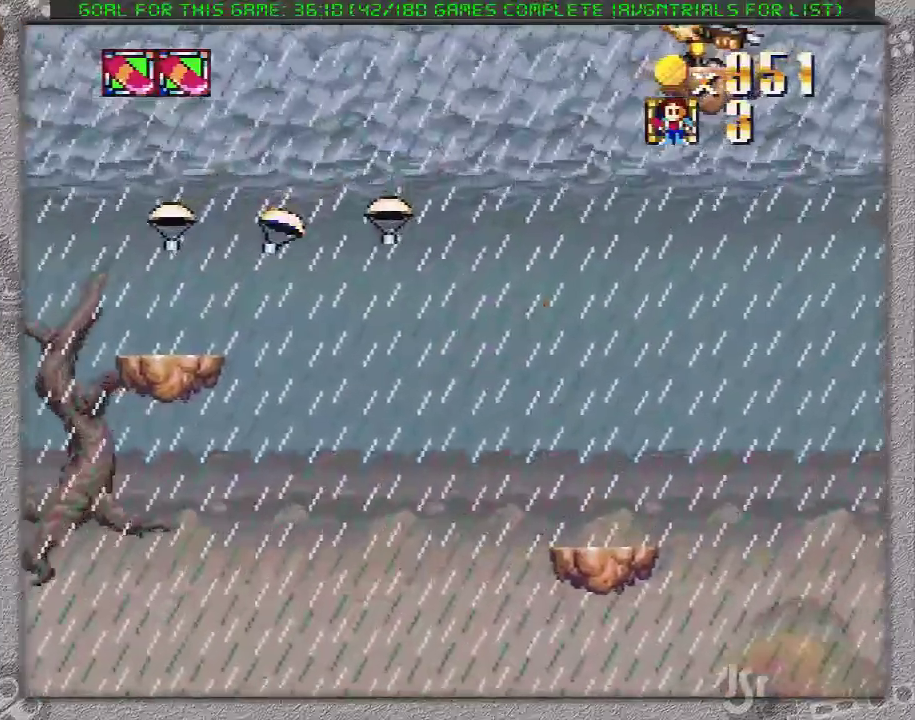
{"buttons": ["X", "DPAD_LEFT"], "events": [[417, "DPAD_LEFT", "down"]]}
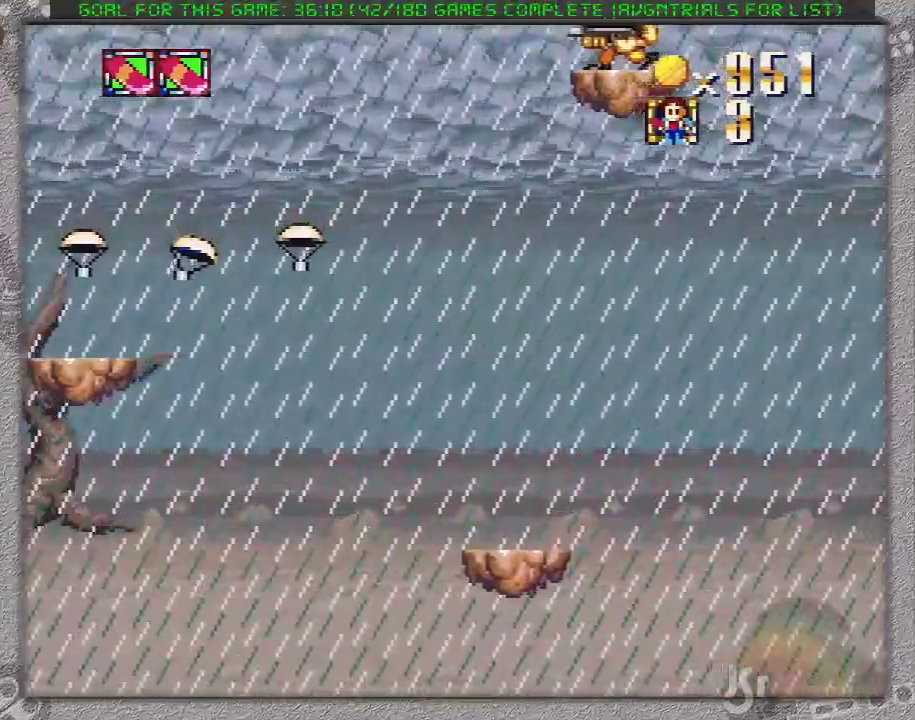
{"buttons": ["X", "DPAD_LEFT"], "events": [[167, "DPAD_LEFT", "up"], [383, "DPAD_LEFT", "down"]]}
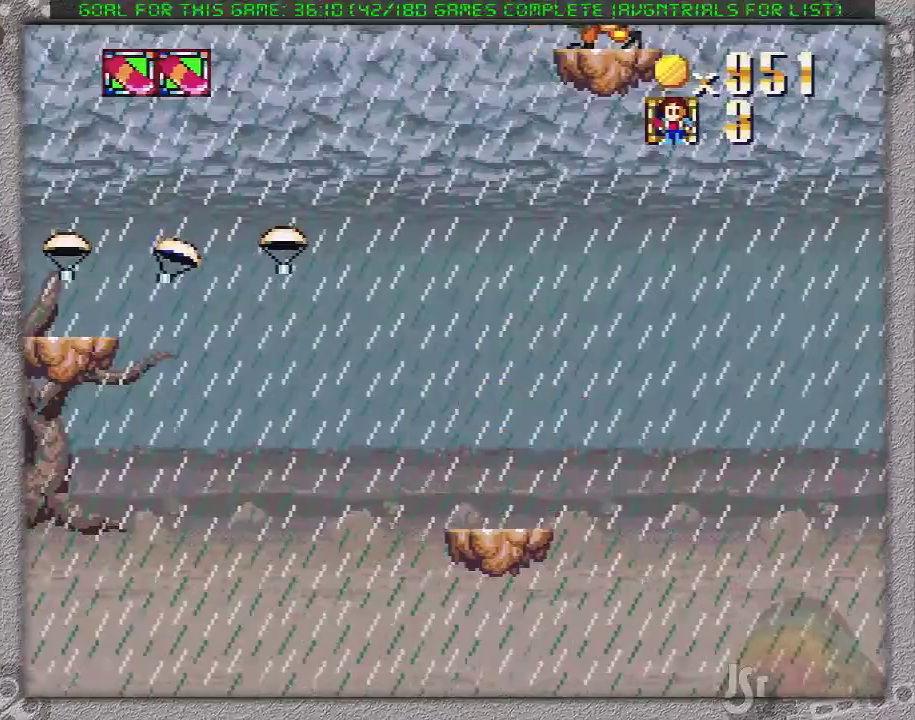
{"buttons": ["A", "X", "DPAD_LEFT"], "events": [[67, "A", "down"]]}
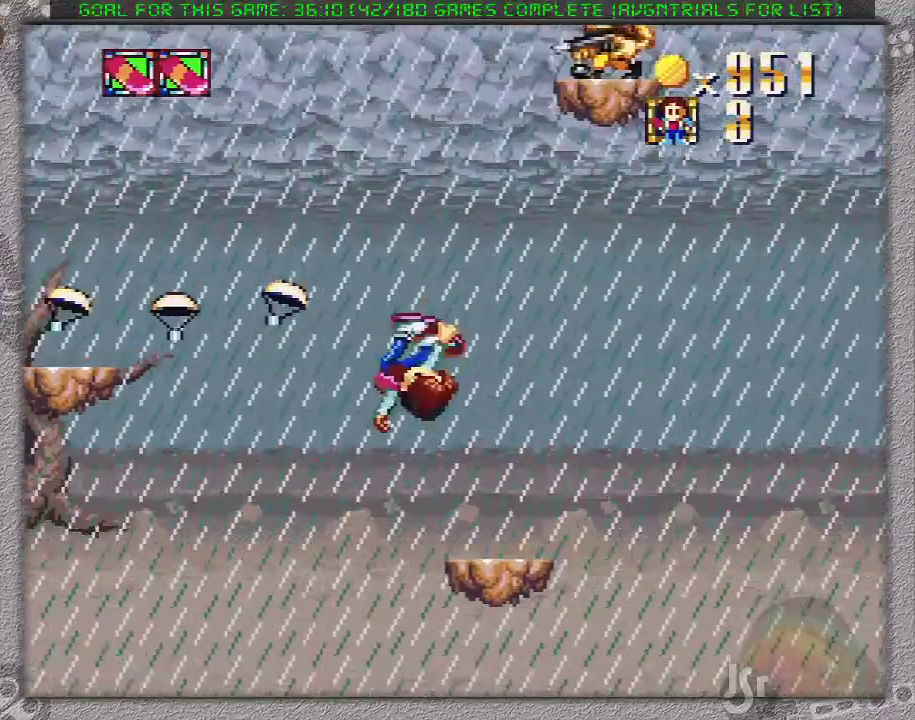
{"buttons": ["A", "X", "DPAD_LEFT"], "events": []}
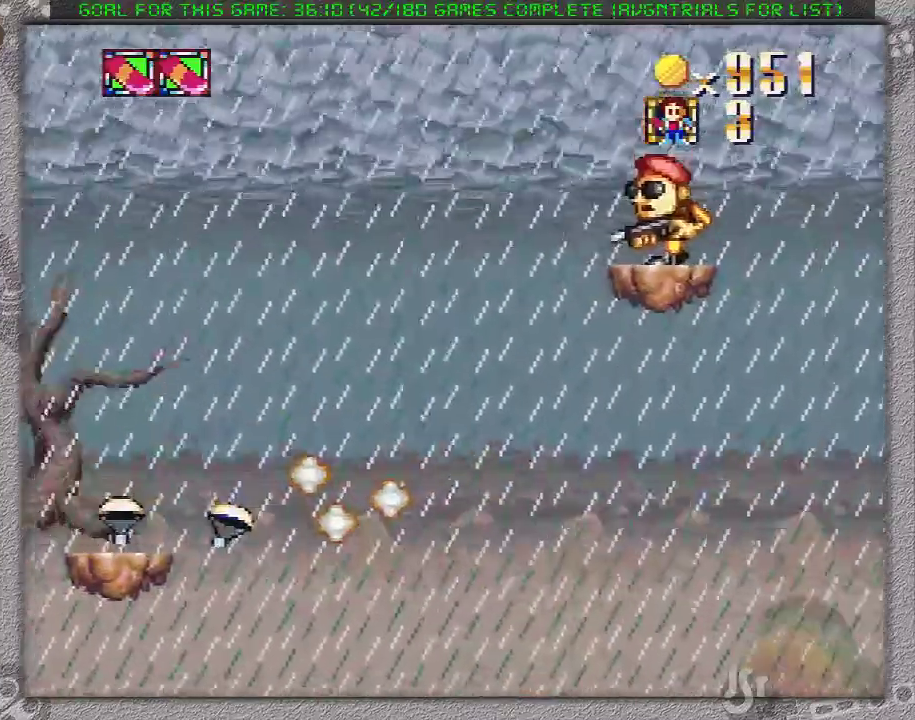
{"buttons": ["A", "X", "DPAD_LEFT"], "events": []}
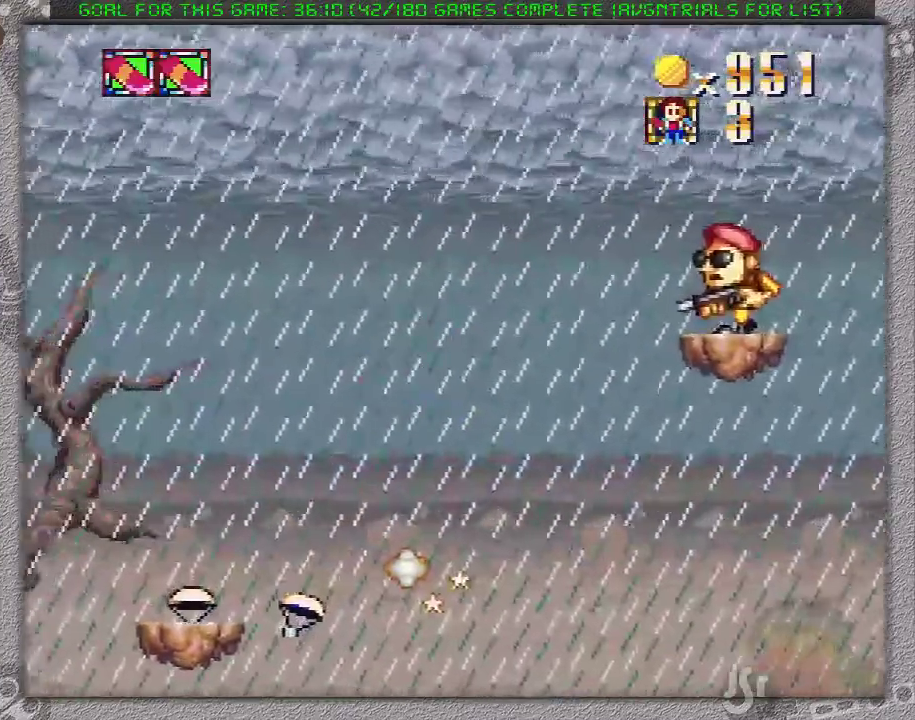
{"buttons": ["A", "X", "DPAD_LEFT"], "events": []}
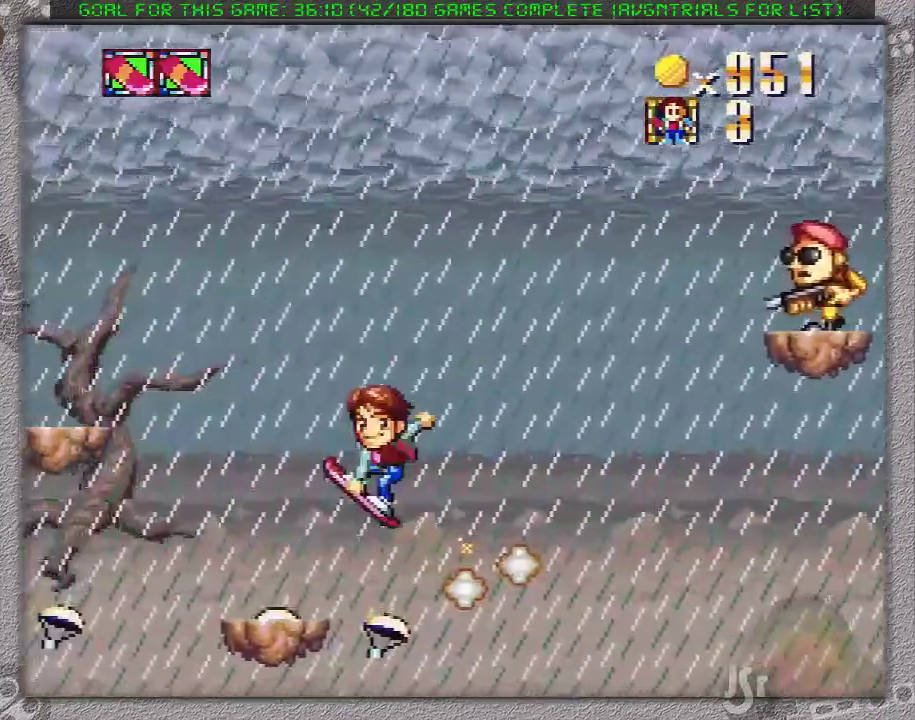
{"buttons": ["A", "X", "DPAD_LEFT"], "events": [[200, "A", "up"], [317, "A", "down"]]}
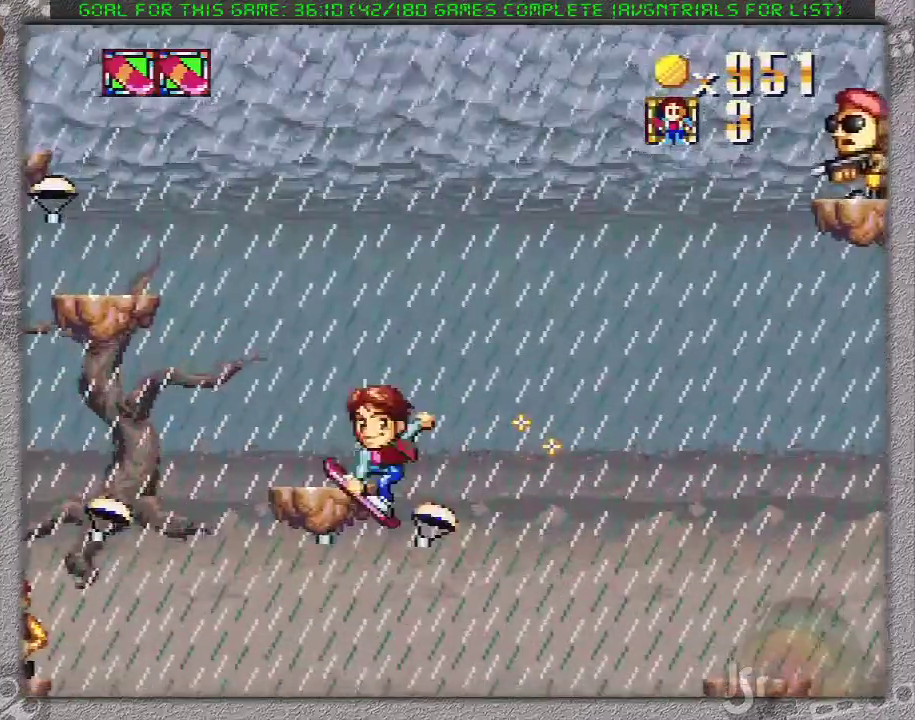
{"buttons": ["X"], "events": [[133, "A", "up"], [200, "DPAD_LEFT", "up"], [233, "A", "down"], [433, "A", "up"]]}
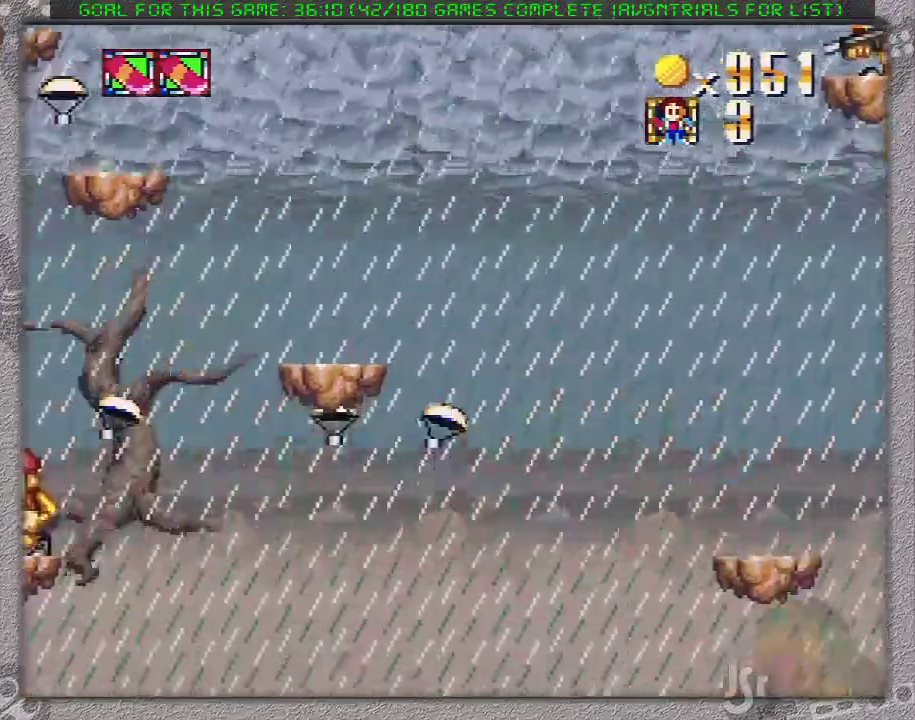
{"buttons": ["X"], "events": []}
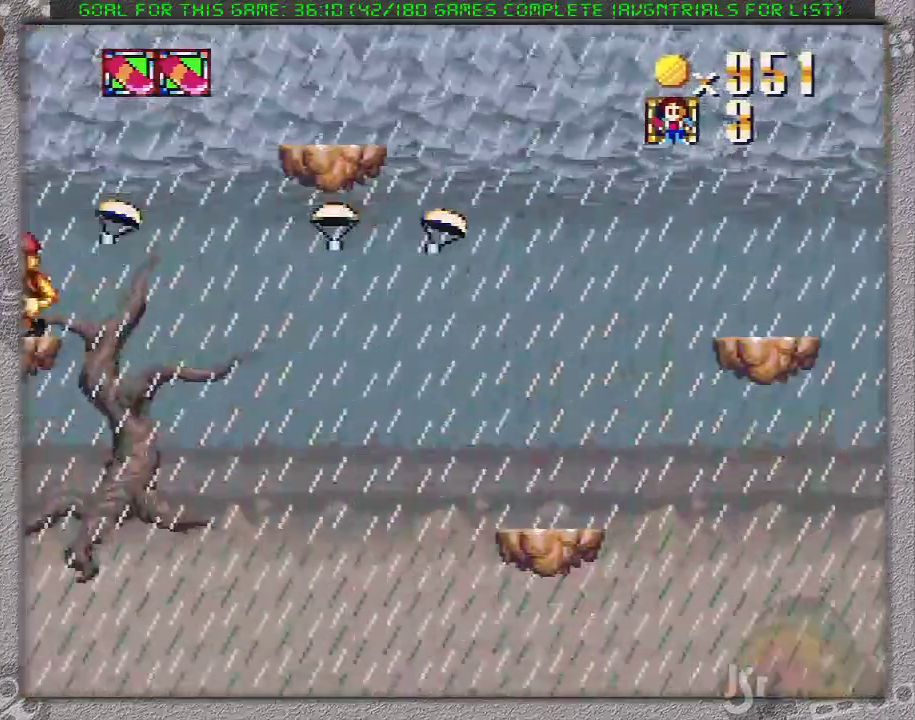
{"buttons": ["A", "X"], "events": [[117, "A", "down"]]}
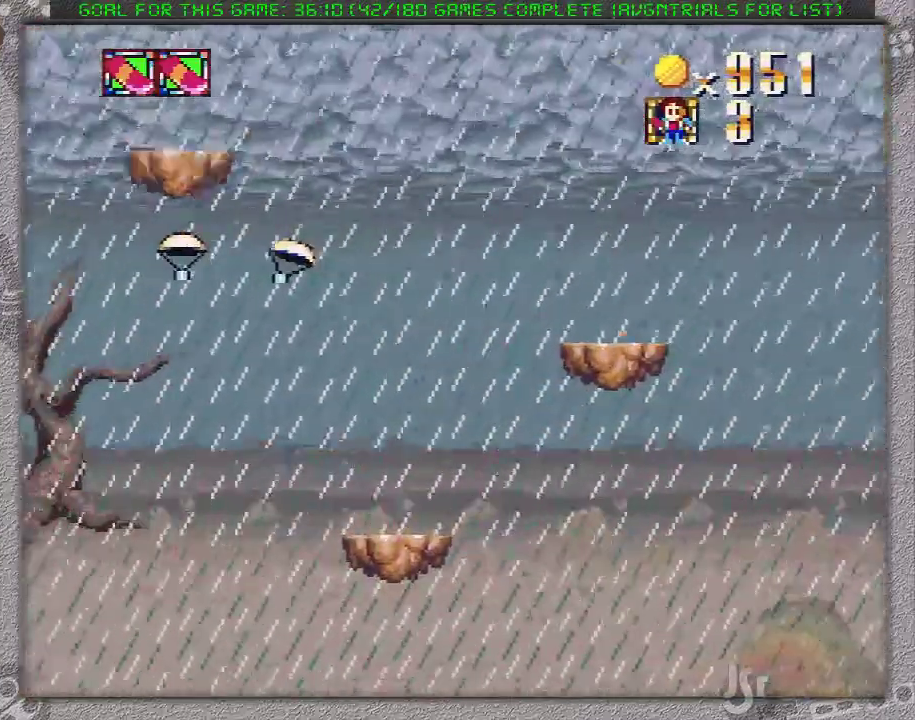
{"buttons": [], "events": [[167, "A", "up"], [200, "DPAD_LEFT", "down"], [233, "X", "up"], [300, "DPAD_LEFT", "up"]]}
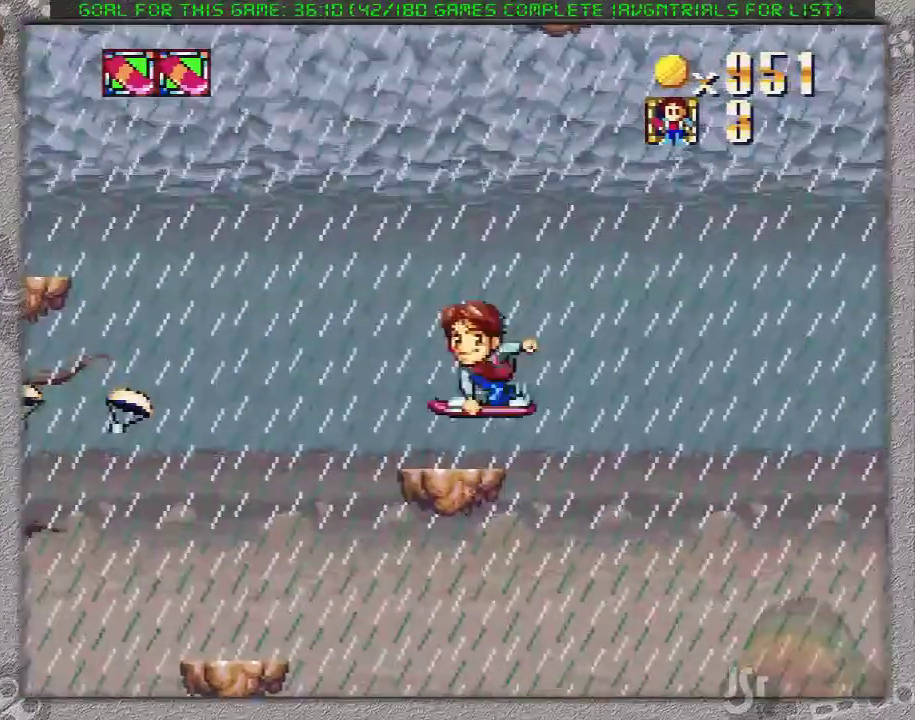
{"buttons": [], "events": []}
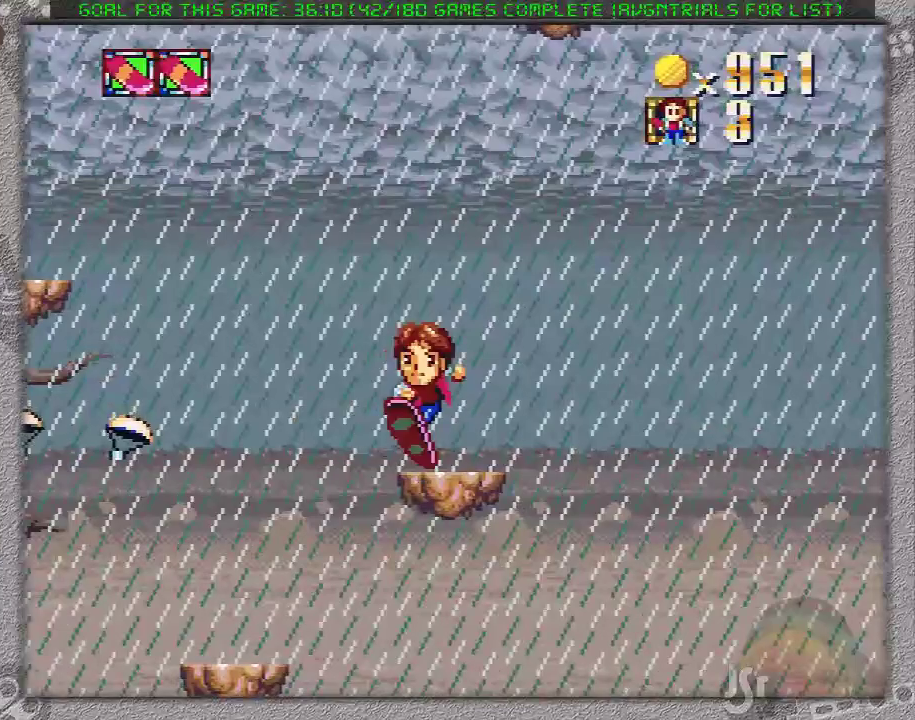
{"buttons": [], "events": []}
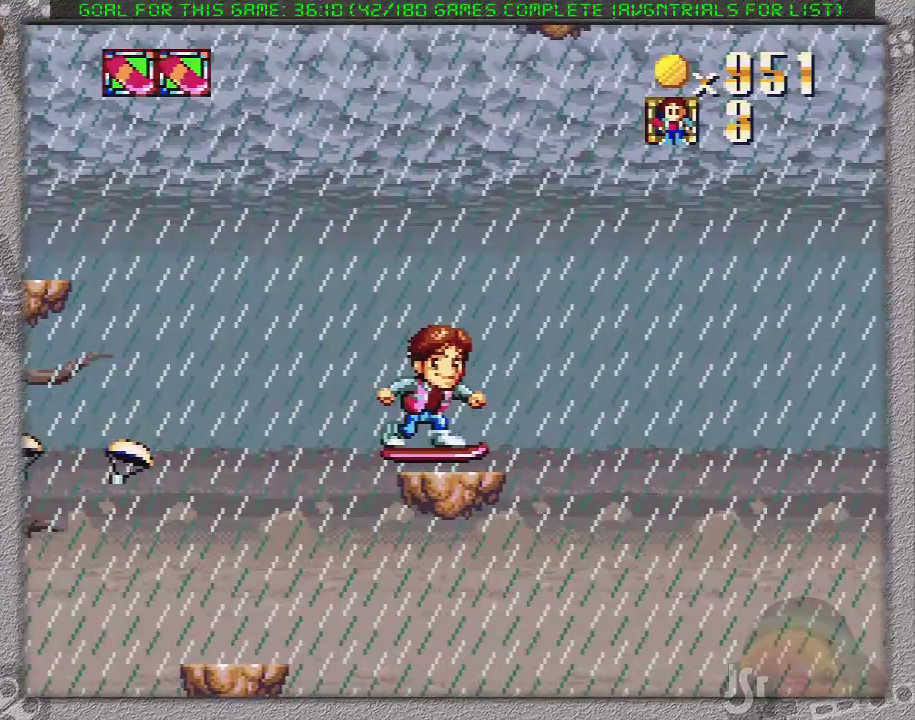
{"buttons": [], "events": [[317, "DPAD_LEFT", "down"], [417, "DPAD_LEFT", "up"]]}